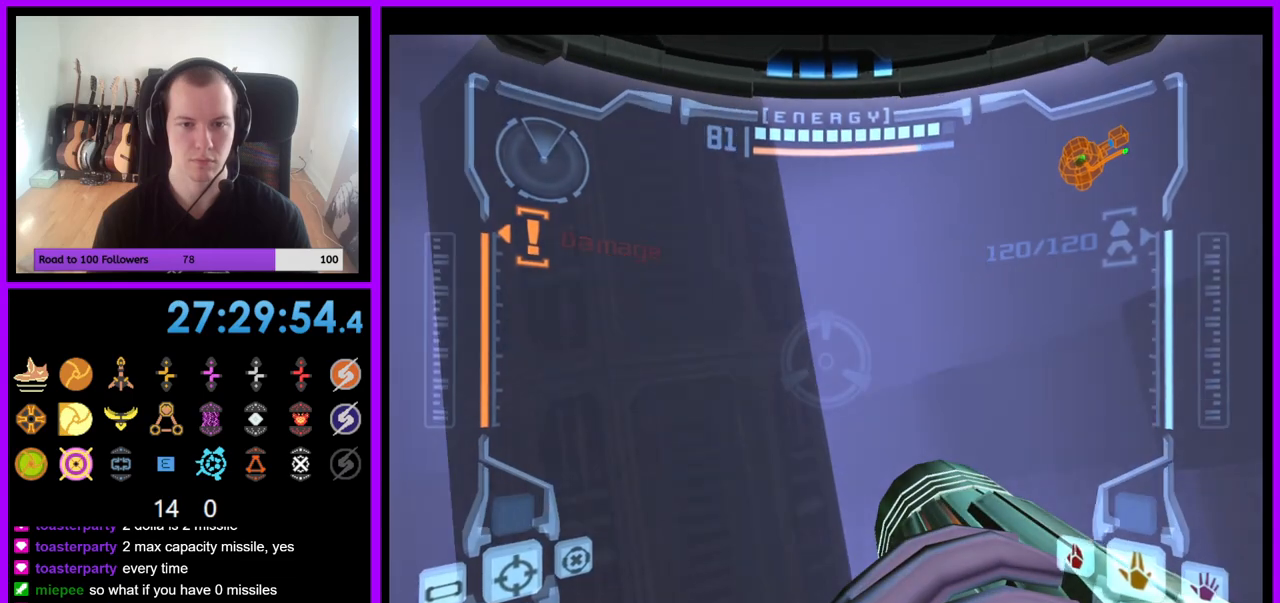
Gameplay with a controller (Nintendo layout); each line is a JSON object with the inputs held at the frame after it. "events" lists button and stick changes between this image and that frame as [ms after this image, input, new state], when the widget could be followed in between. Not read: L3 R3.
{"buttons": ["A", "R1"], "left_stick": "down-right", "right_stick": "center", "events": [[383, "left_stick", "down-right"], [483, "A", "down"]]}
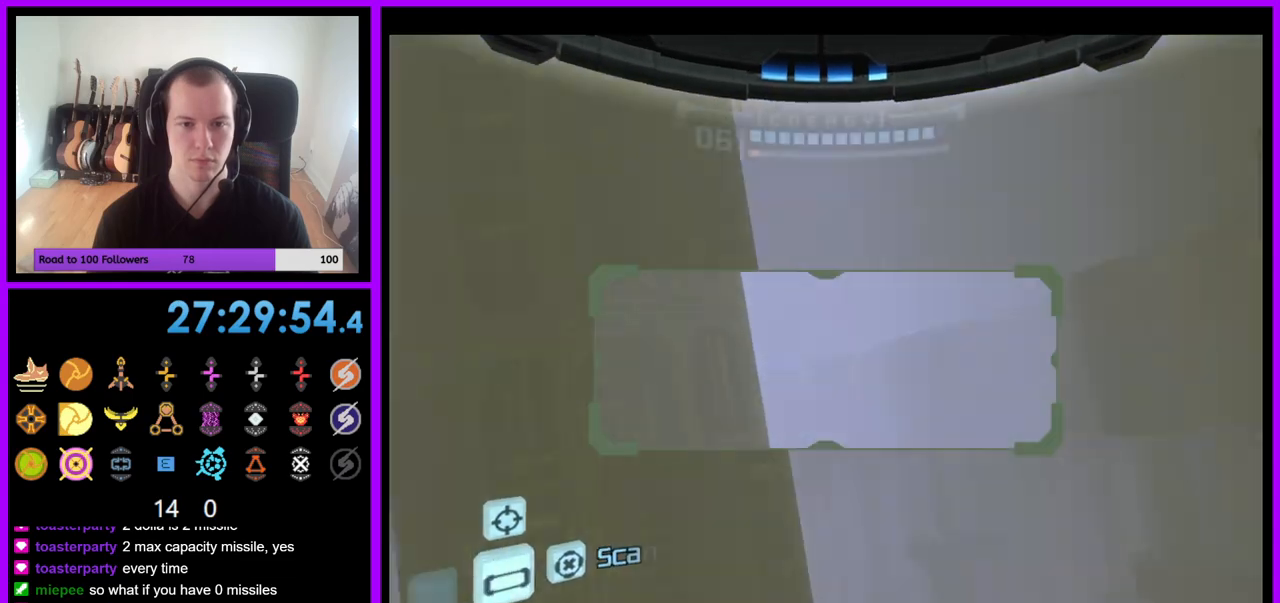
{"buttons": ["R1"], "left_stick": "down-left", "right_stick": "center"}
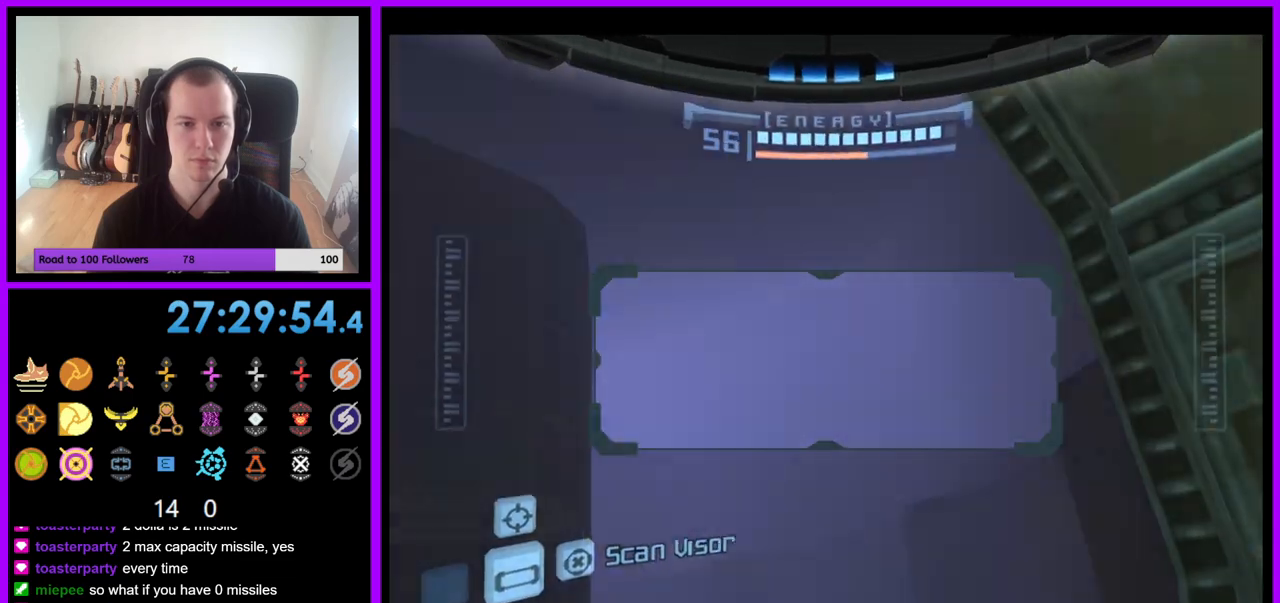
{"buttons": ["R1", "Z"], "left_stick": "left", "right_stick": "center", "events": [[167, "left_stick", "left"], [200, "Z", "down"]]}
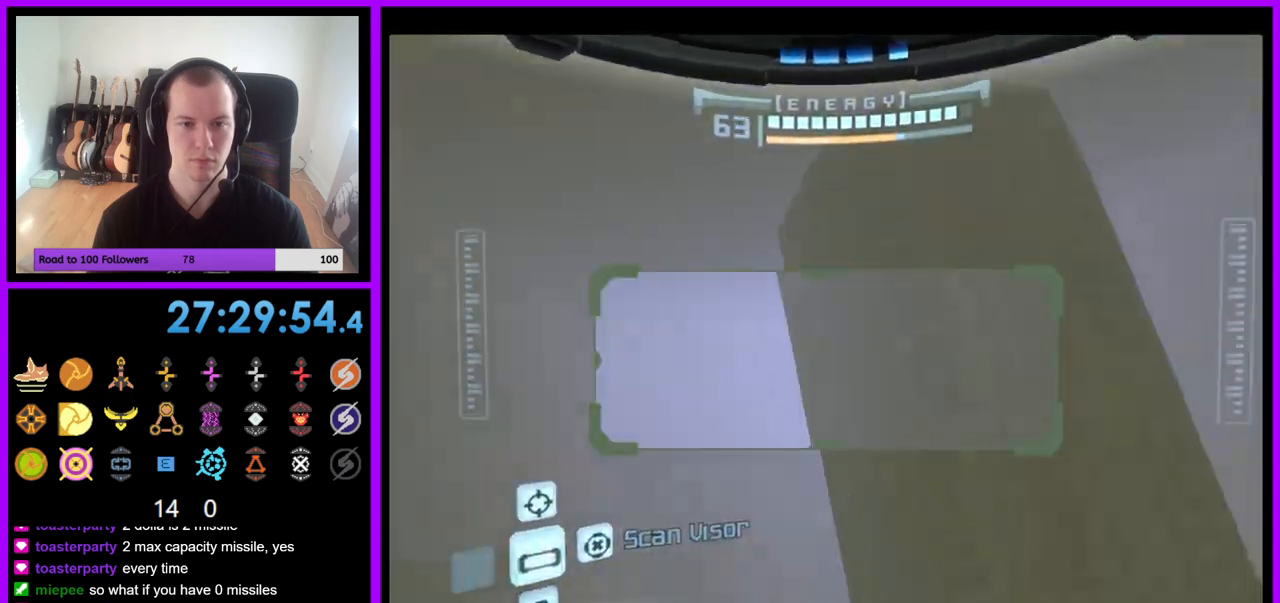
{"buttons": ["R1", "Z"], "left_stick": "up", "right_stick": "center", "events": [[117, "left_stick", "up-left"], [417, "Z", "up"], [417, "left_stick", "up"], [483, "Z", "down"]]}
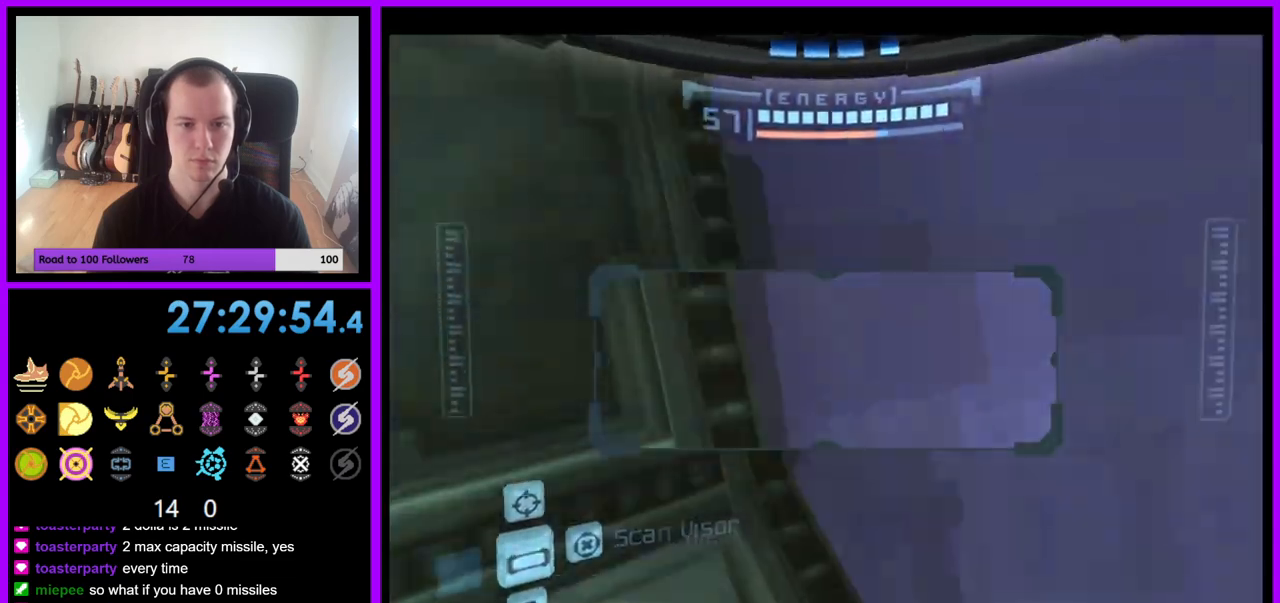
{"buttons": ["L1"], "left_stick": "right", "right_stick": "center"}
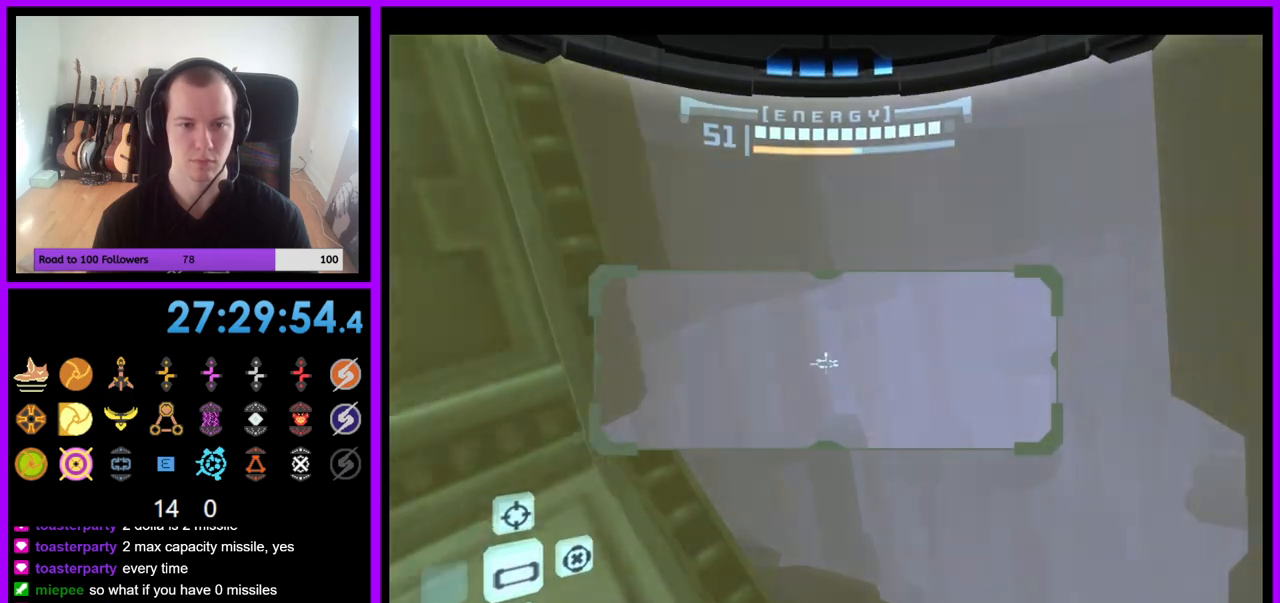
{"buttons": ["R1"], "left_stick": "down", "right_stick": "center", "events": [[100, "left_stick", "center"], [350, "L1", "up"], [350, "R1", "down"], [433, "left_stick", "down"]]}
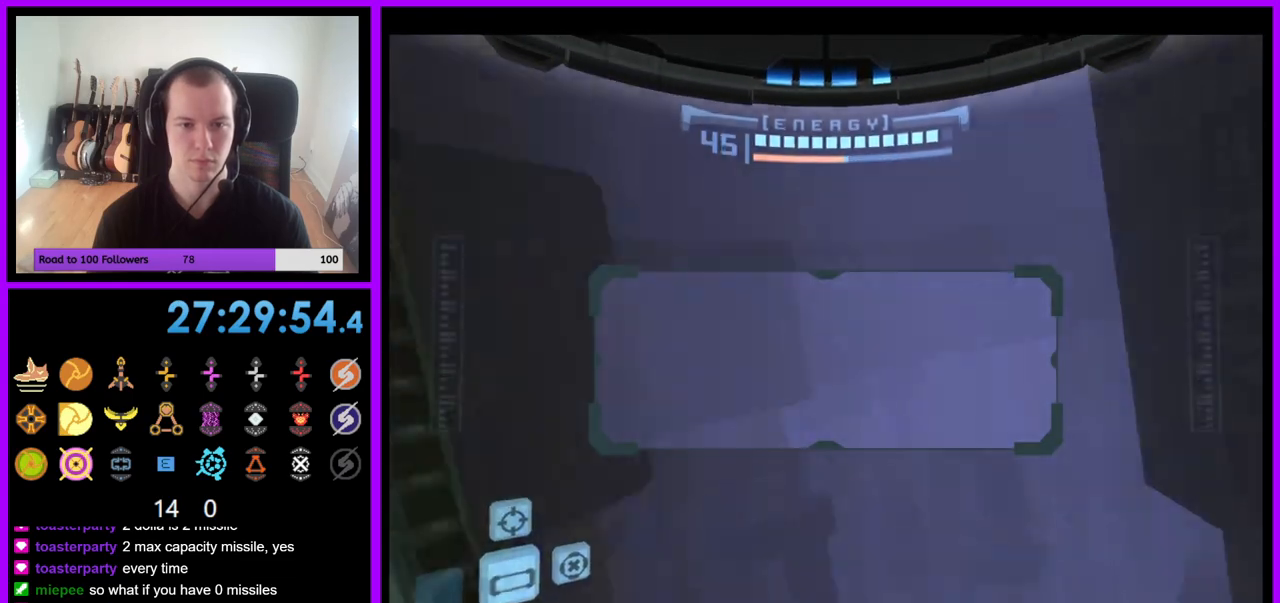
{"buttons": ["A", "R1"], "left_stick": "down-right", "right_stick": "center", "events": [[50, "B", "down"], [100, "B", "up"], [333, "A", "down"], [433, "left_stick", "down-right"]]}
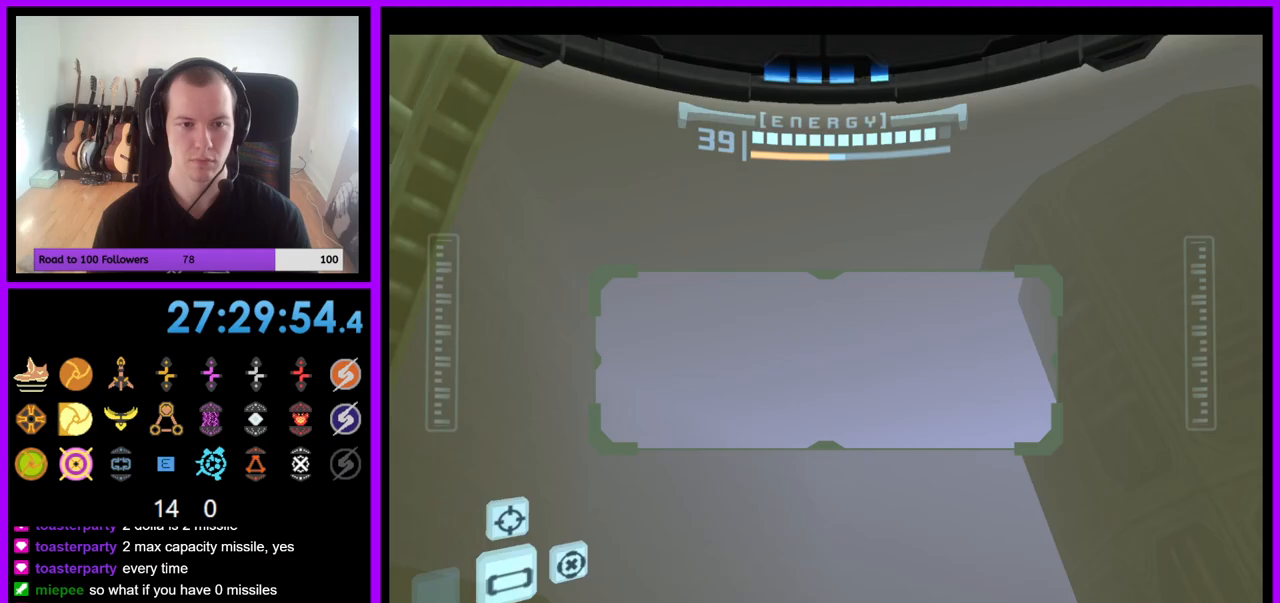
{"buttons": ["R1"], "left_stick": "up-right", "right_stick": "center", "events": [[17, "left_stick", "right"], [33, "A", "up"], [167, "right_stick", "up-right"], [250, "left_stick", "up-right"], [267, "right_stick", "center"]]}